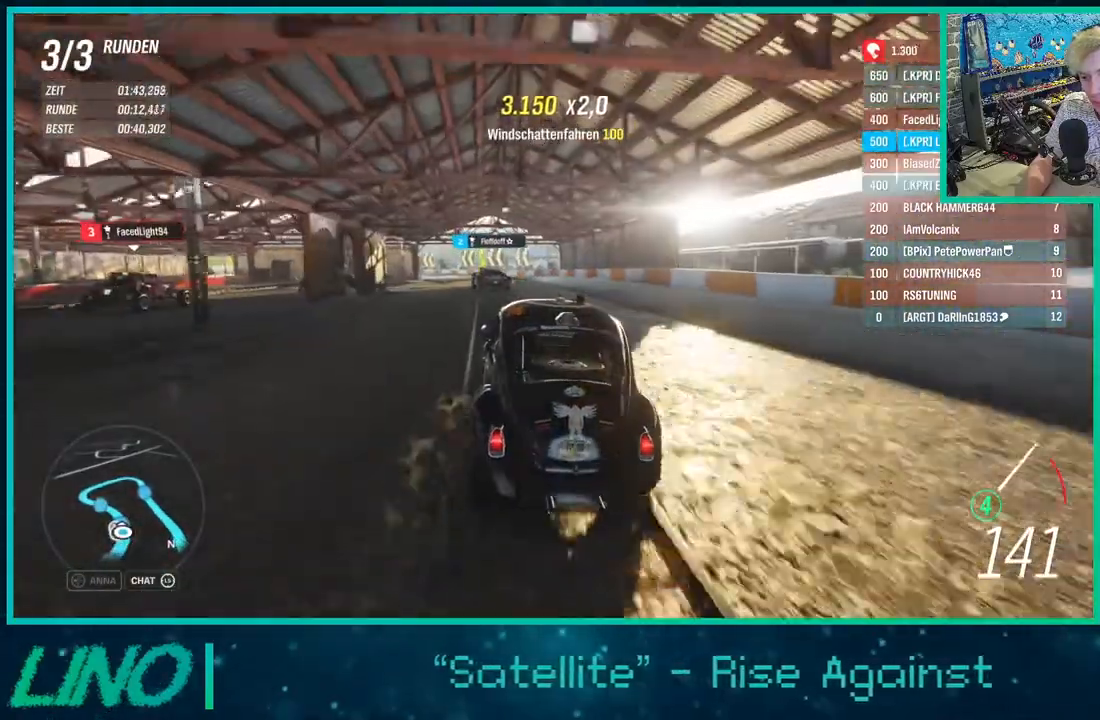
Gameplay with a controller (Xbox layout); each line is a JSON object with the inputs held at the frame after it. "events" lists button and stick changes between this image and that frame as [ms after this image, input, new state], when the widget could be followed in between. Not read: L1 R1.
{"buttons": ["R2"], "left_stick": "down-left", "right_stick": "center", "events": []}
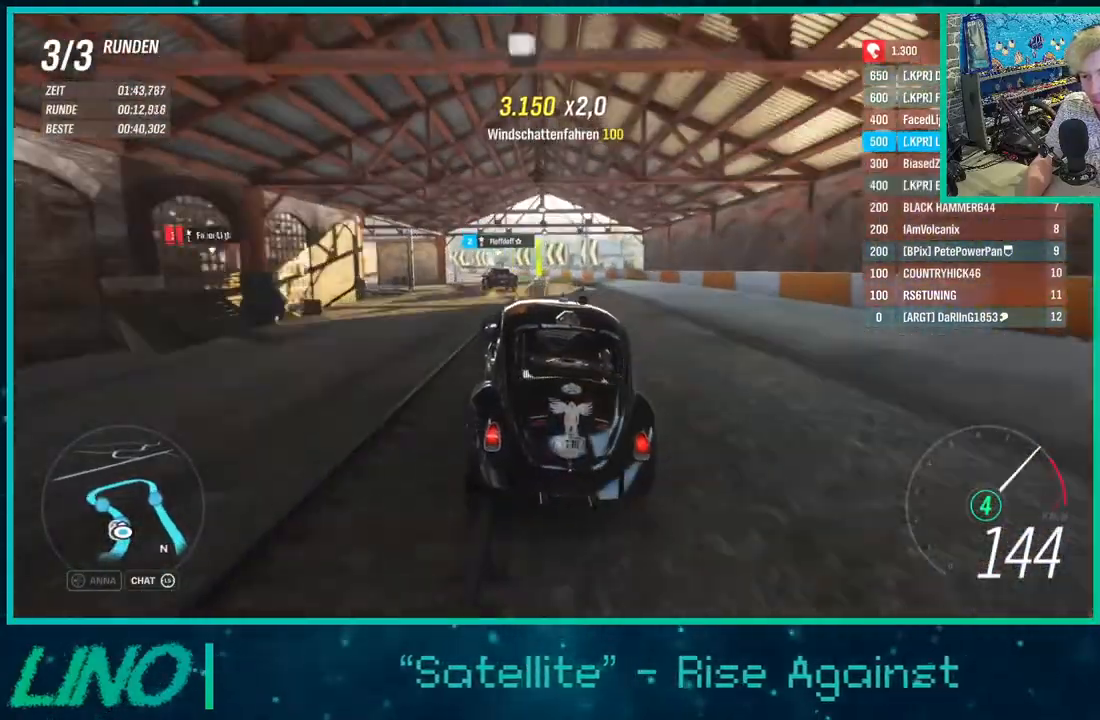
{"buttons": ["R2"], "left_stick": "down-left", "right_stick": "center", "events": [[317, "left_stick", "left"], [433, "left_stick", "down-left"]]}
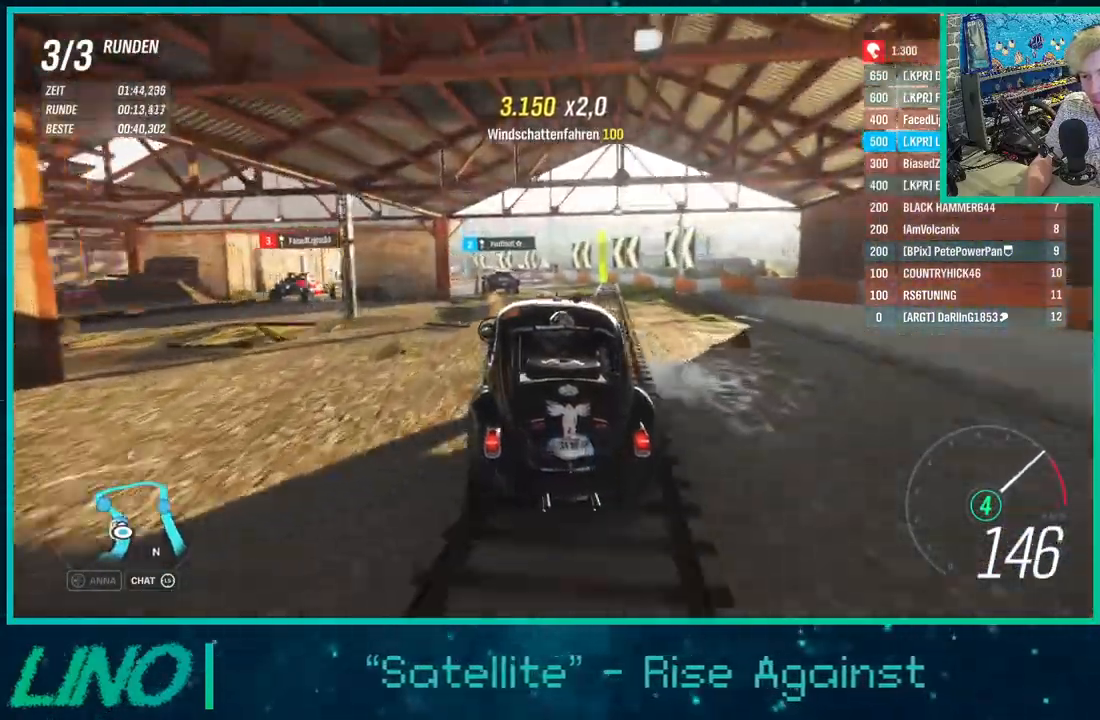
{"buttons": ["R2"], "left_stick": "down-left", "right_stick": "center", "events": []}
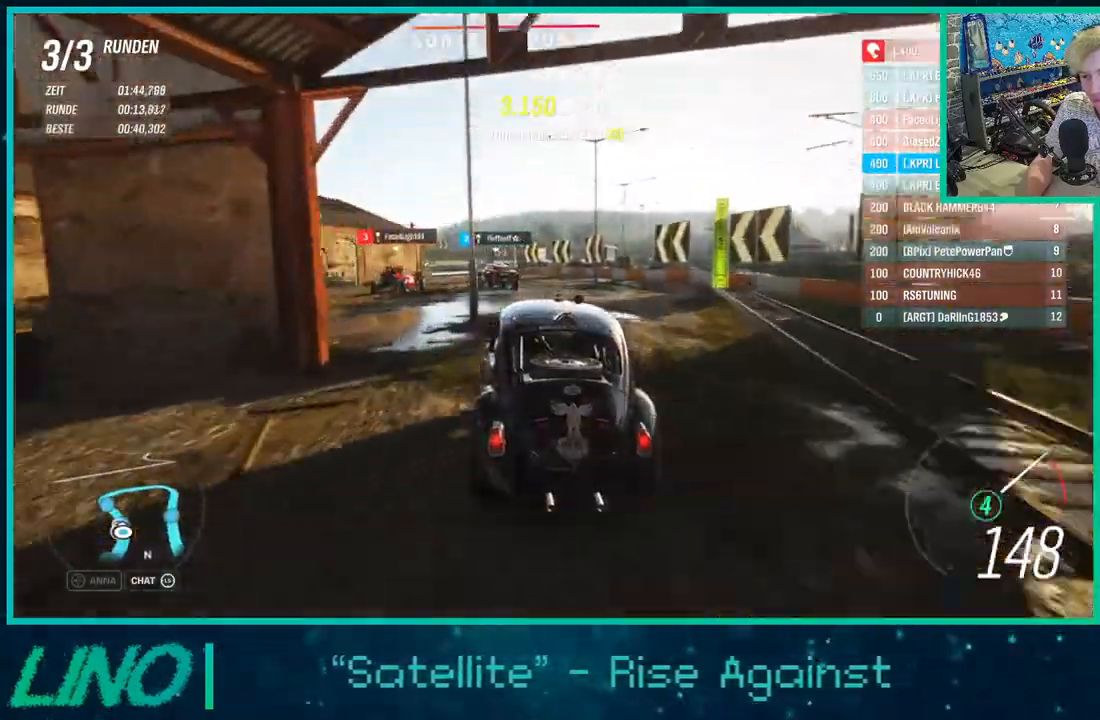
{"buttons": ["R2"], "left_stick": "center", "right_stick": "center", "events": [[500, "left_stick", "center"]]}
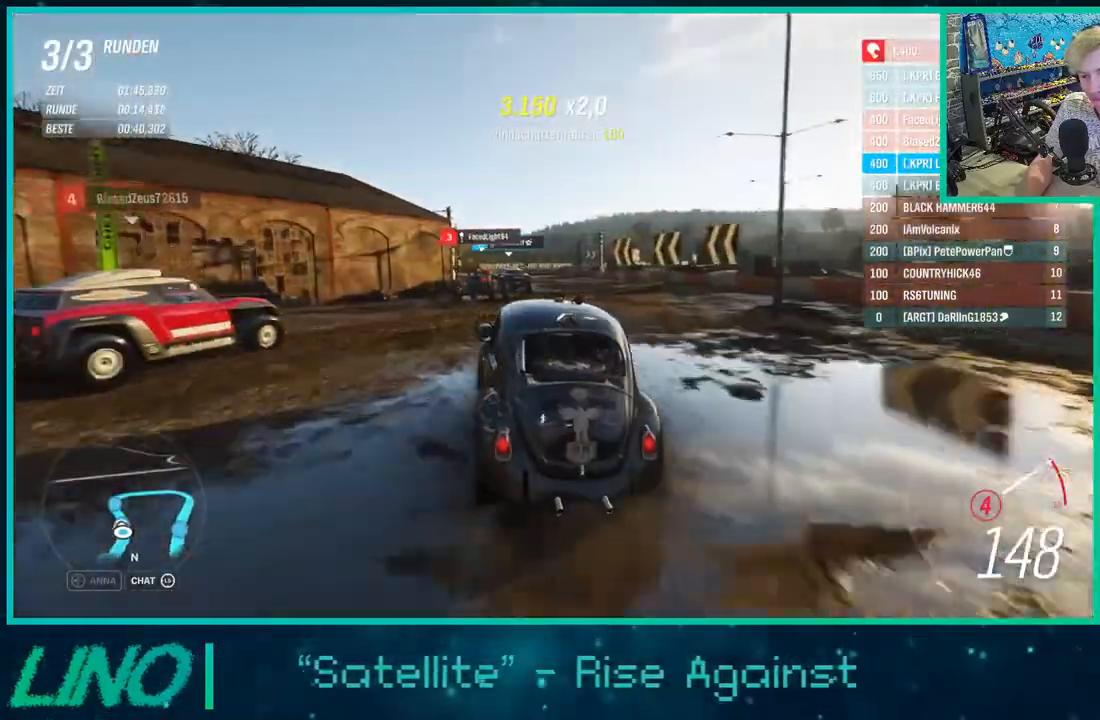
{"buttons": ["R2"], "left_stick": "down-left", "right_stick": "center", "events": [[67, "left_stick", "right"], [200, "left_stick", "left"], [283, "left_stick", "down-left"]]}
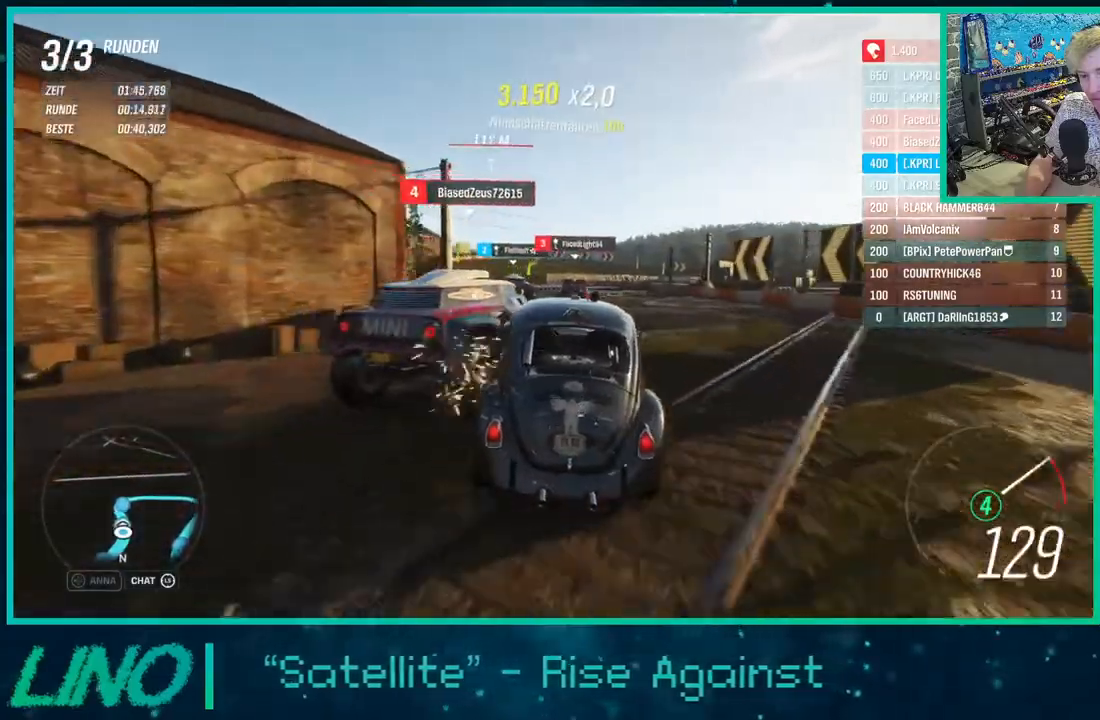
{"buttons": ["R2"], "left_stick": "down-left", "right_stick": "center", "events": []}
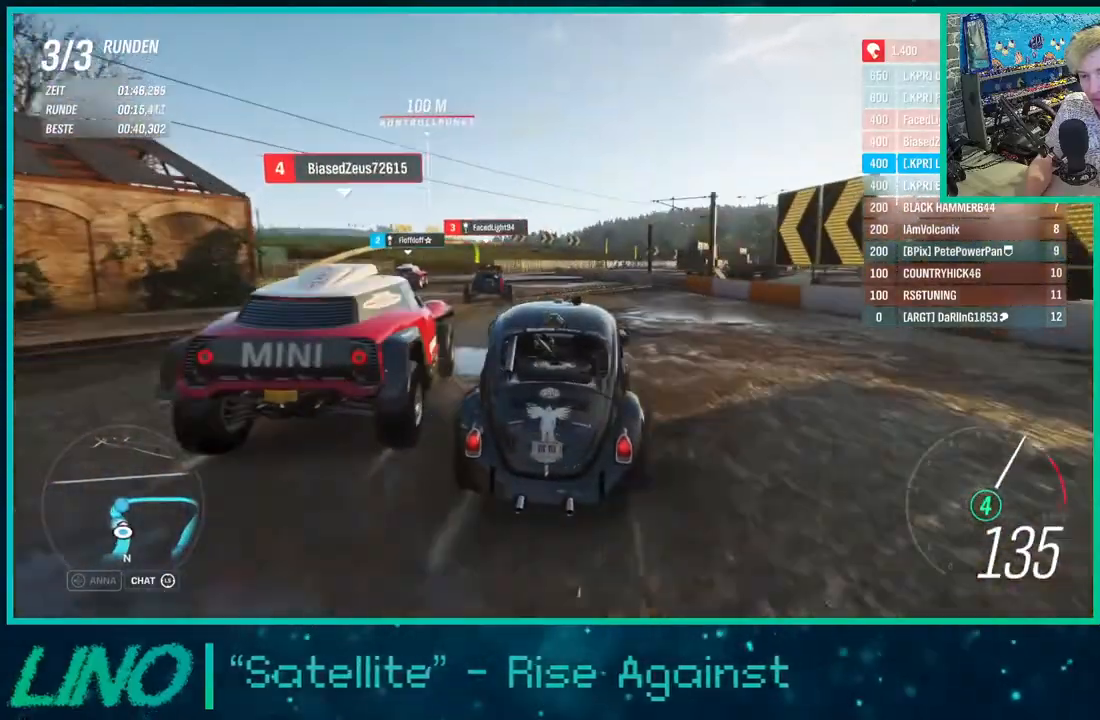
{"buttons": ["R2"], "left_stick": "down-left", "right_stick": "center", "events": []}
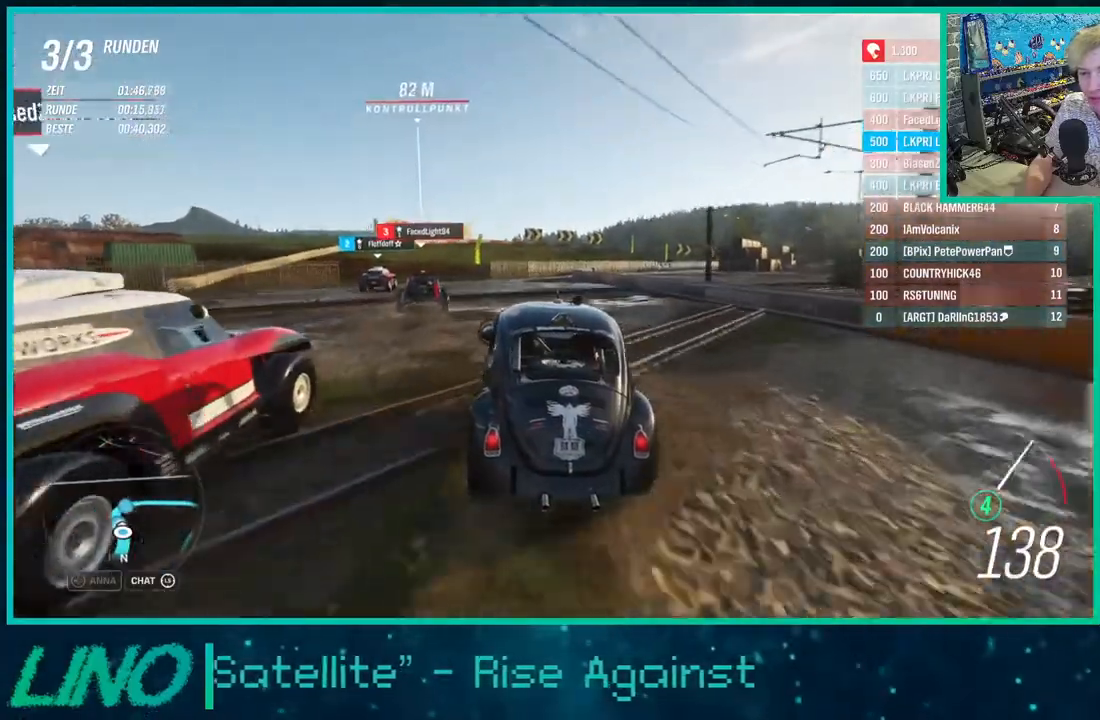
{"buttons": ["R2"], "left_stick": "down-left", "right_stick": "center", "events": [[133, "left_stick", "center"], [267, "left_stick", "down-left"]]}
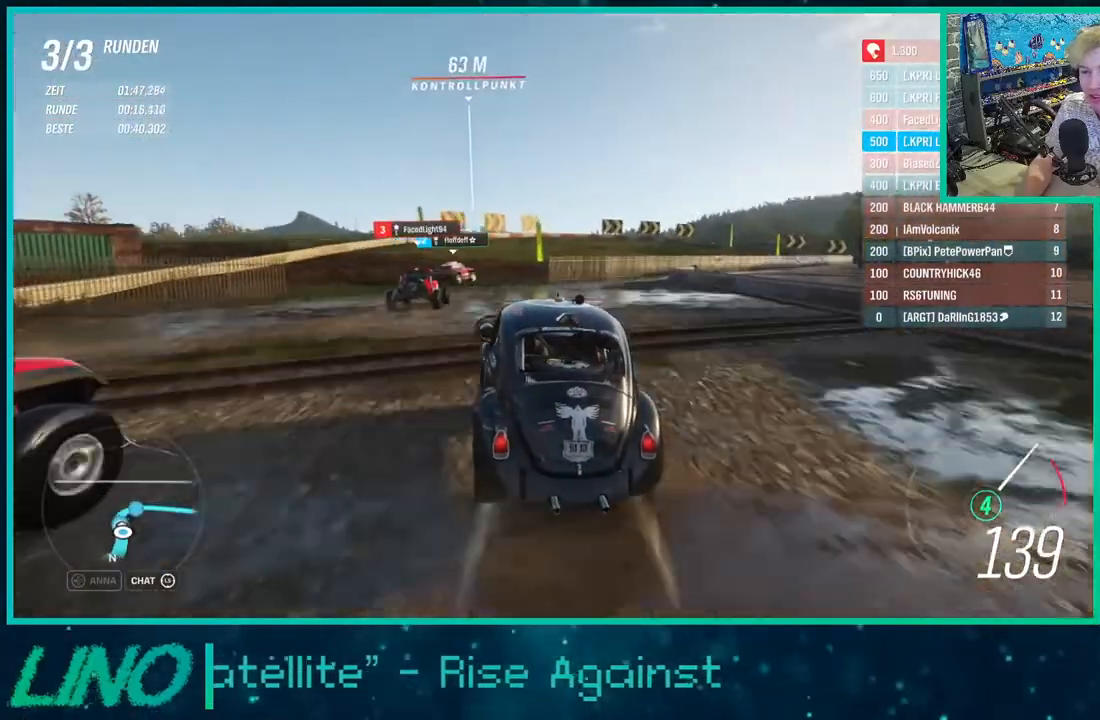
{"buttons": ["R2"], "left_stick": "right", "right_stick": "center", "events": [[17, "left_stick", "left"], [183, "left_stick", "right"], [367, "L2", "down"], [500, "L2", "up"]]}
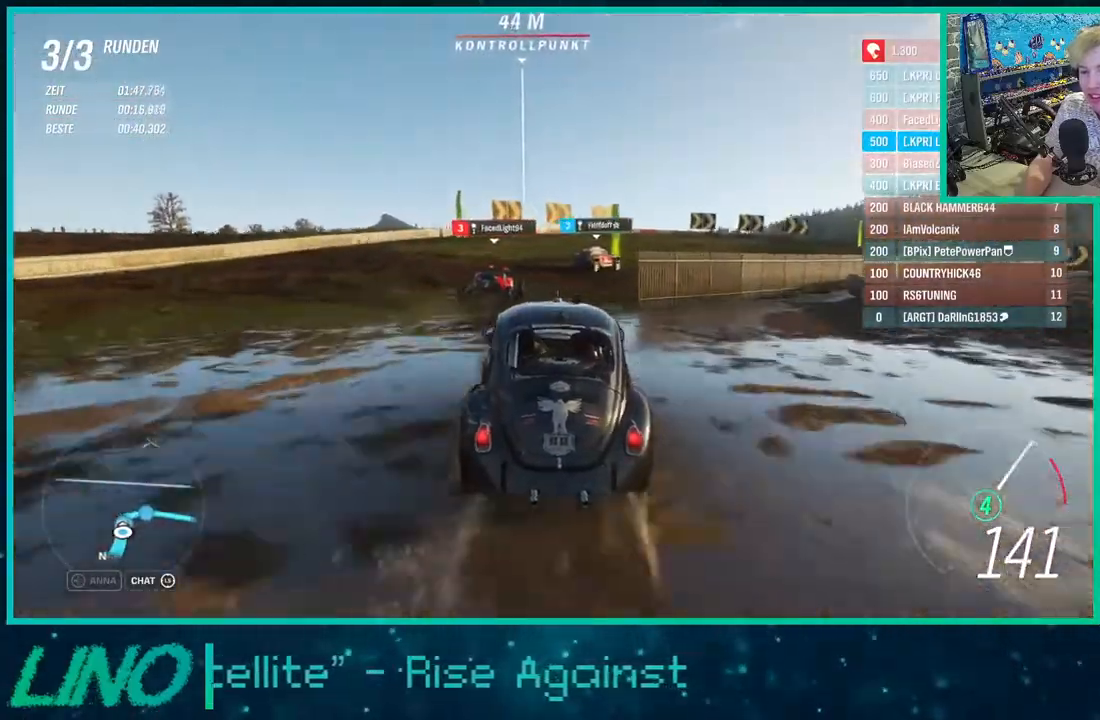
{"buttons": ["L2"], "left_stick": "left", "right_stick": "center", "events": [[117, "L2", "down"], [150, "left_stick", "up-right"], [183, "A", "down"], [183, "X", "down"], [283, "X", "up"], [300, "A", "up"], [300, "R2", "up"], [467, "left_stick", "left"]]}
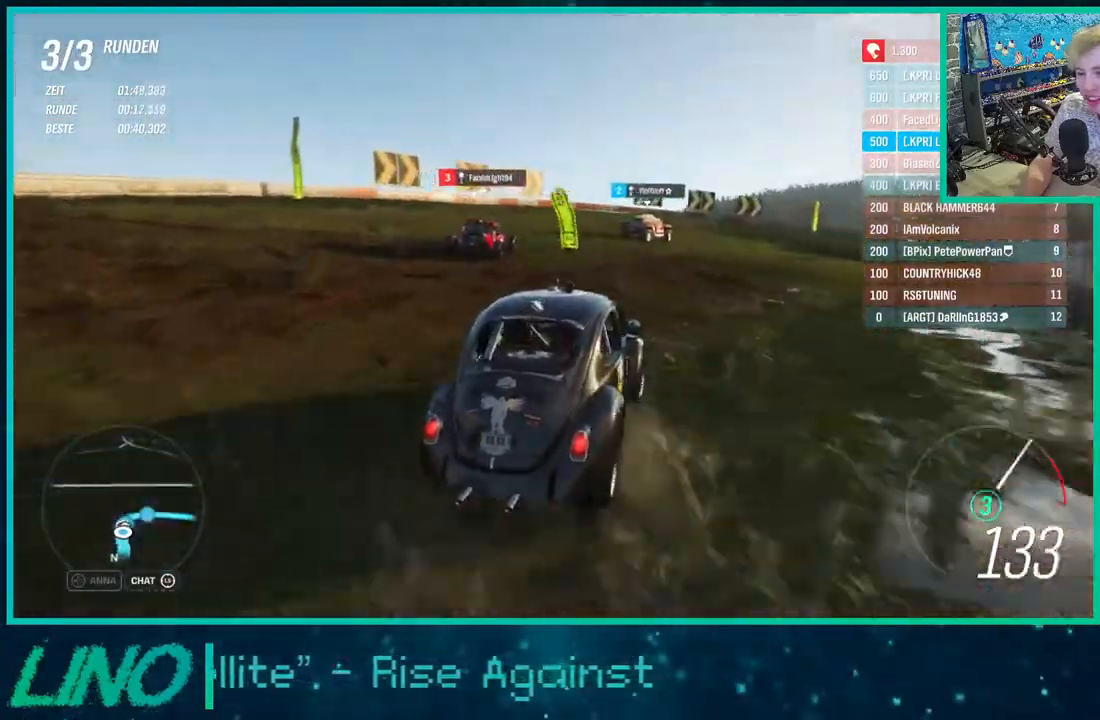
{"buttons": ["R2"], "left_stick": "center", "right_stick": "center", "events": [[33, "A", "down"], [50, "X", "down"], [133, "A", "up"], [133, "X", "up"], [183, "L2", "up"], [233, "R2", "down"], [367, "left_stick", "center"]]}
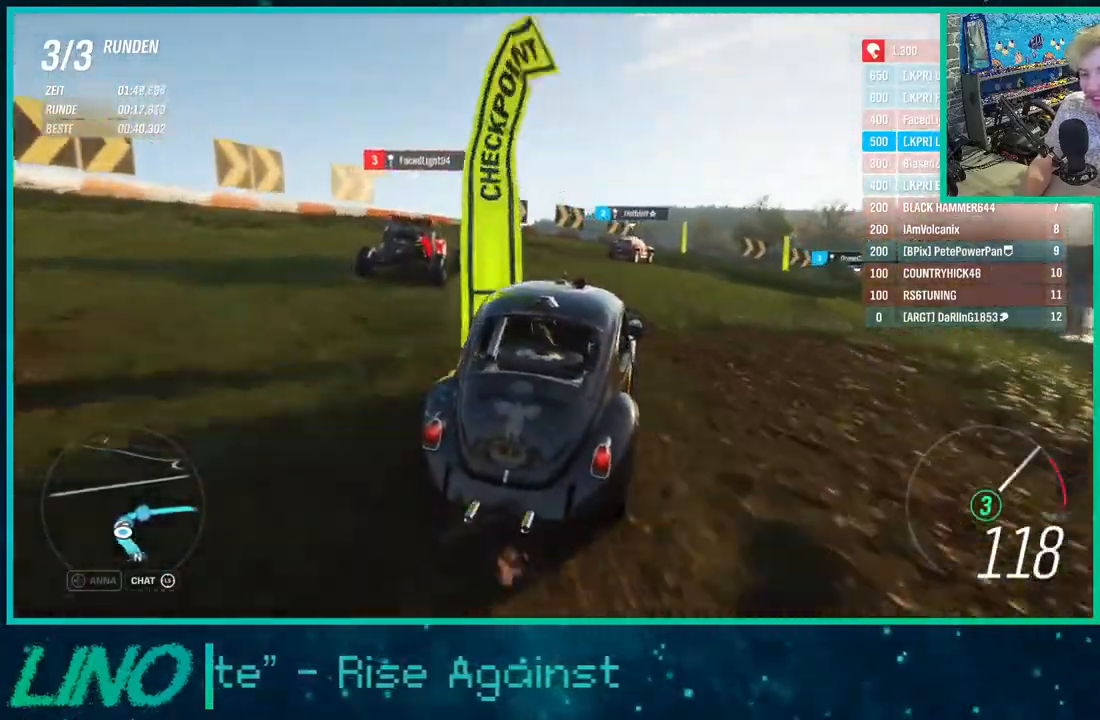
{"buttons": ["R2"], "left_stick": "right", "right_stick": "center", "events": [[133, "left_stick", "right"]]}
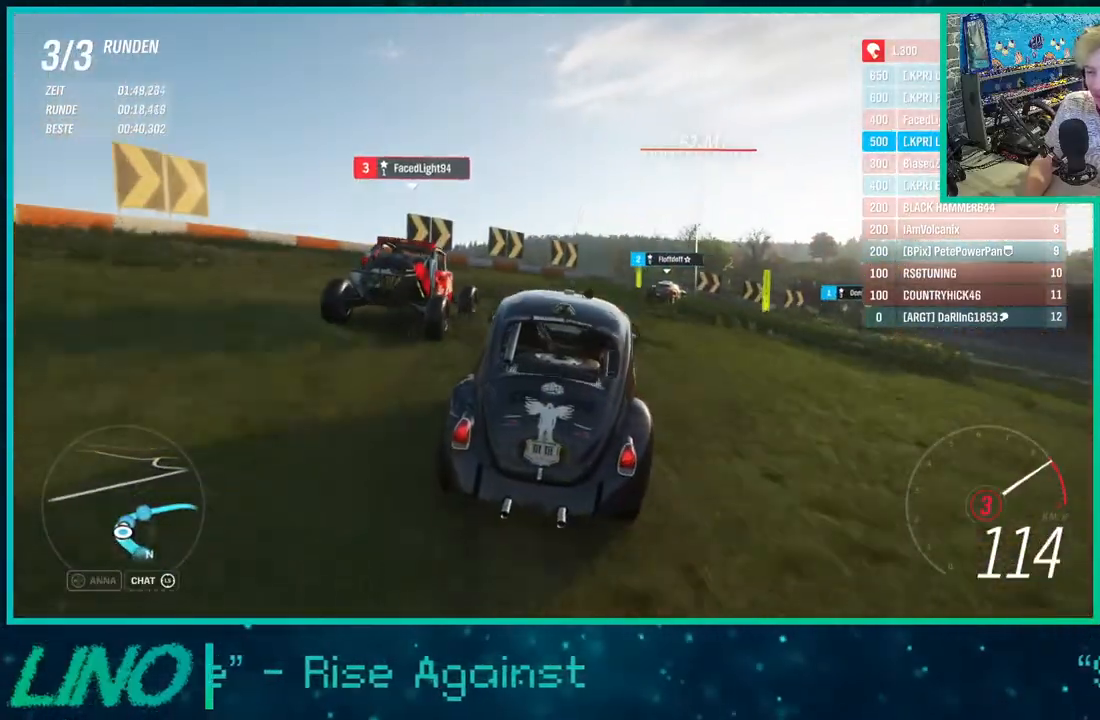
{"buttons": ["R2"], "left_stick": "right", "right_stick": "center", "events": []}
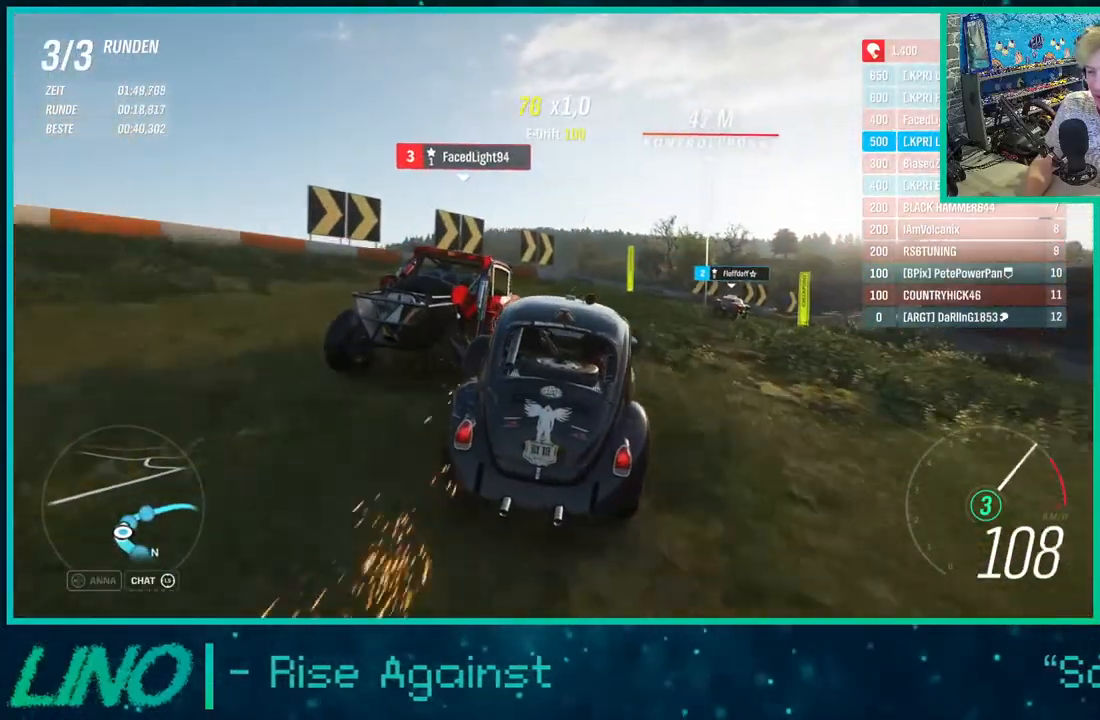
{"buttons": ["R2"], "left_stick": "right", "right_stick": "center", "events": []}
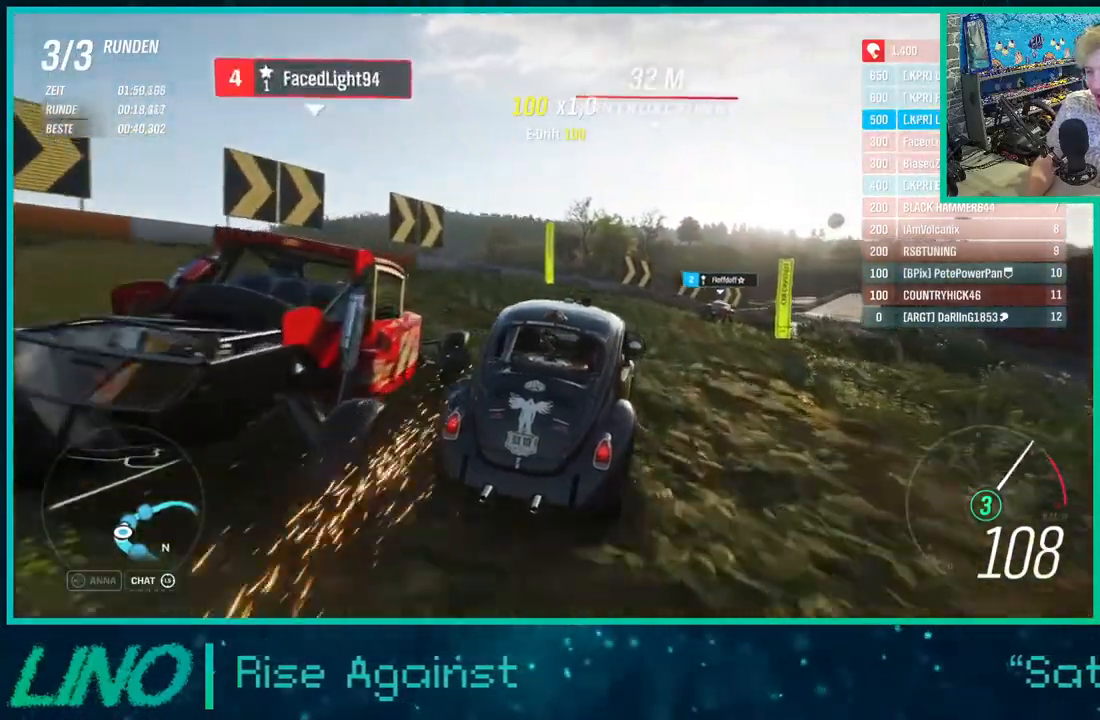
{"buttons": ["R2"], "left_stick": "center", "right_stick": "center", "events": [[300, "left_stick", "center"]]}
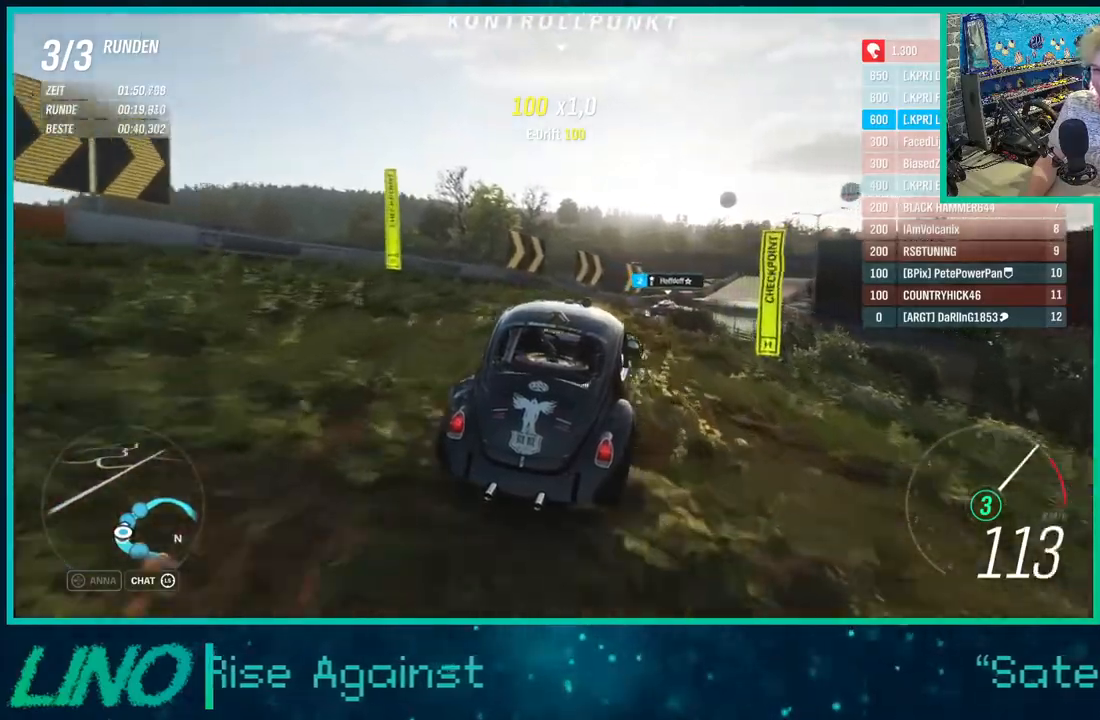
{"buttons": ["R2"], "left_stick": "right", "right_stick": "down", "events": [[100, "right_stick", "down"], [133, "left_stick", "right"]]}
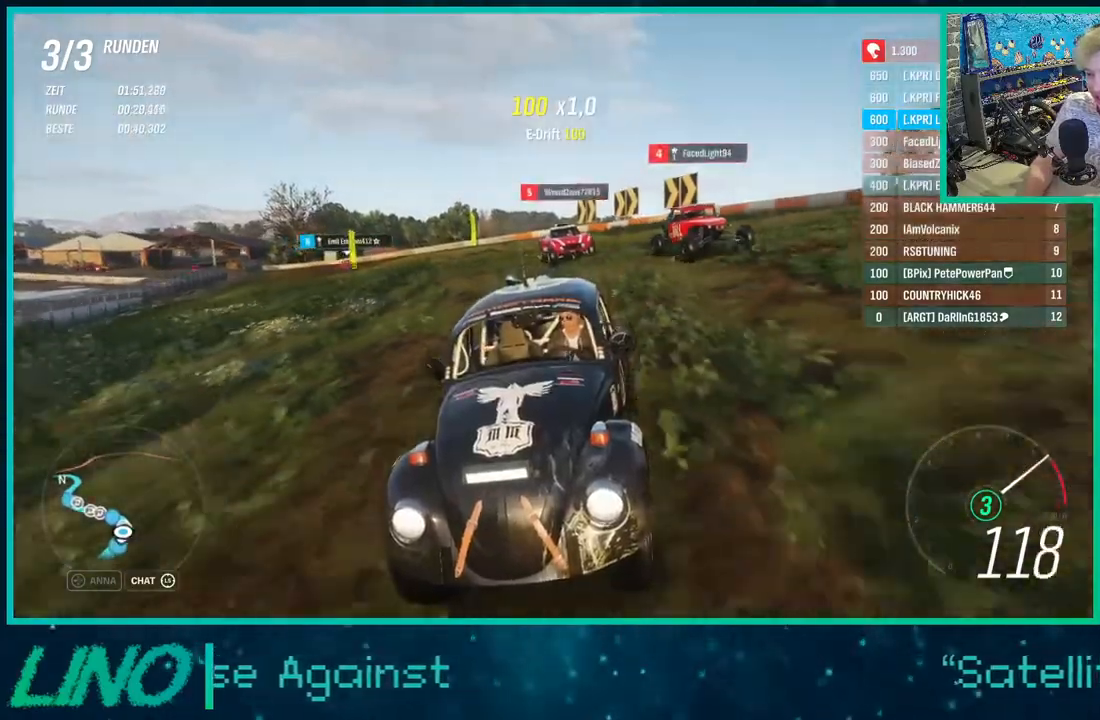
{"buttons": ["R2"], "left_stick": "right", "right_stick": "center", "events": [[67, "right_stick", "center"]]}
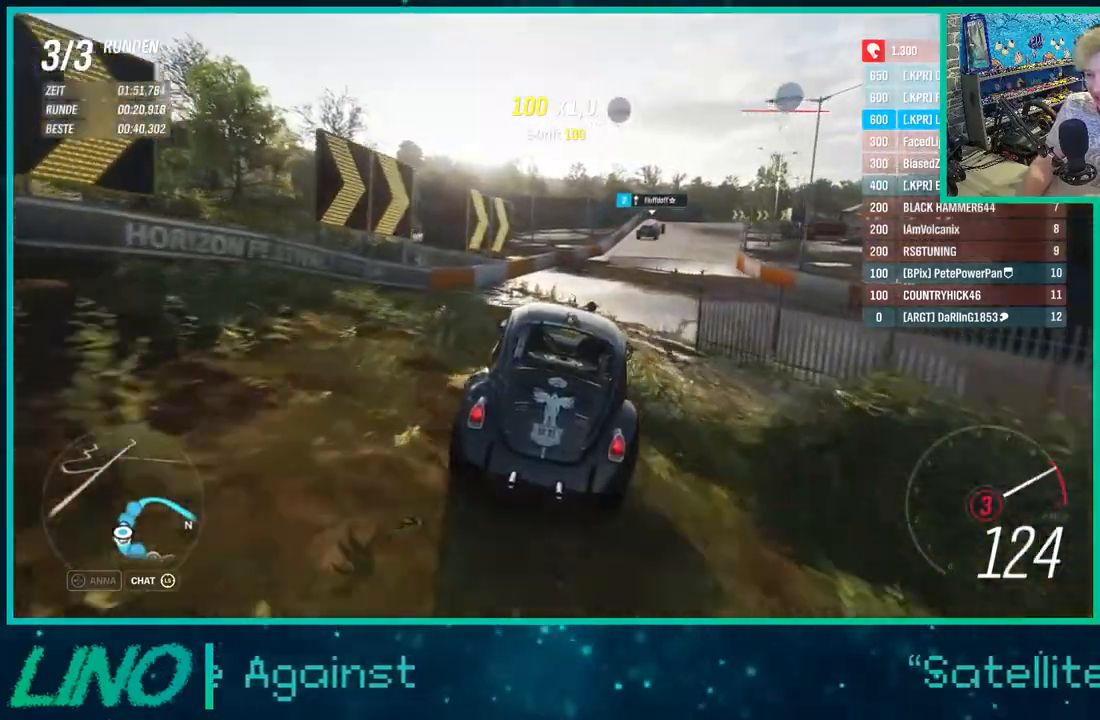
{"buttons": ["R2"], "left_stick": "right", "right_stick": "center", "events": []}
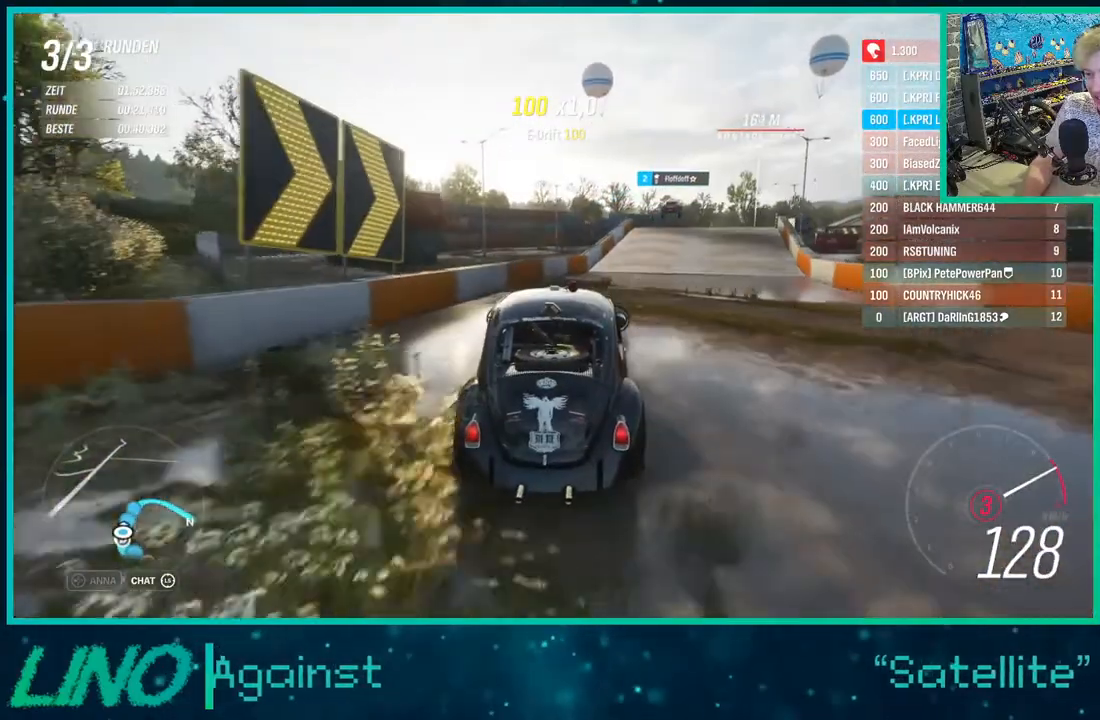
{"buttons": ["R2"], "left_stick": "center", "right_stick": "center", "events": [[483, "left_stick", "center"]]}
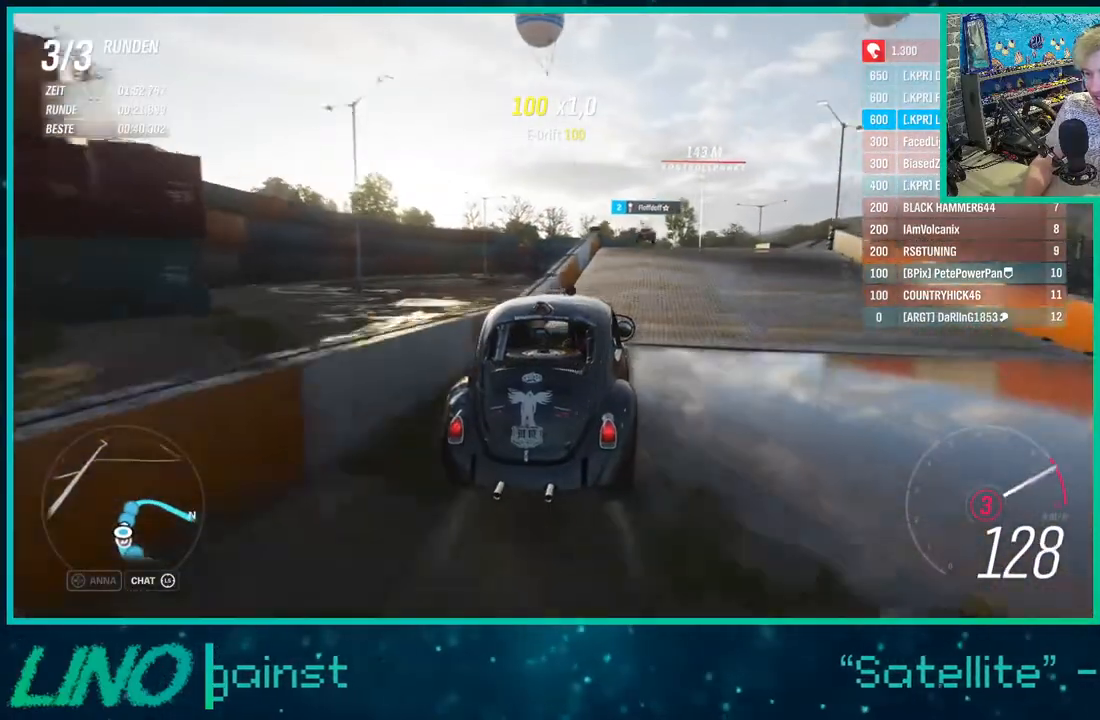
{"buttons": ["R2"], "left_stick": "center", "right_stick": "center", "events": [[117, "X", "down"], [217, "X", "up"]]}
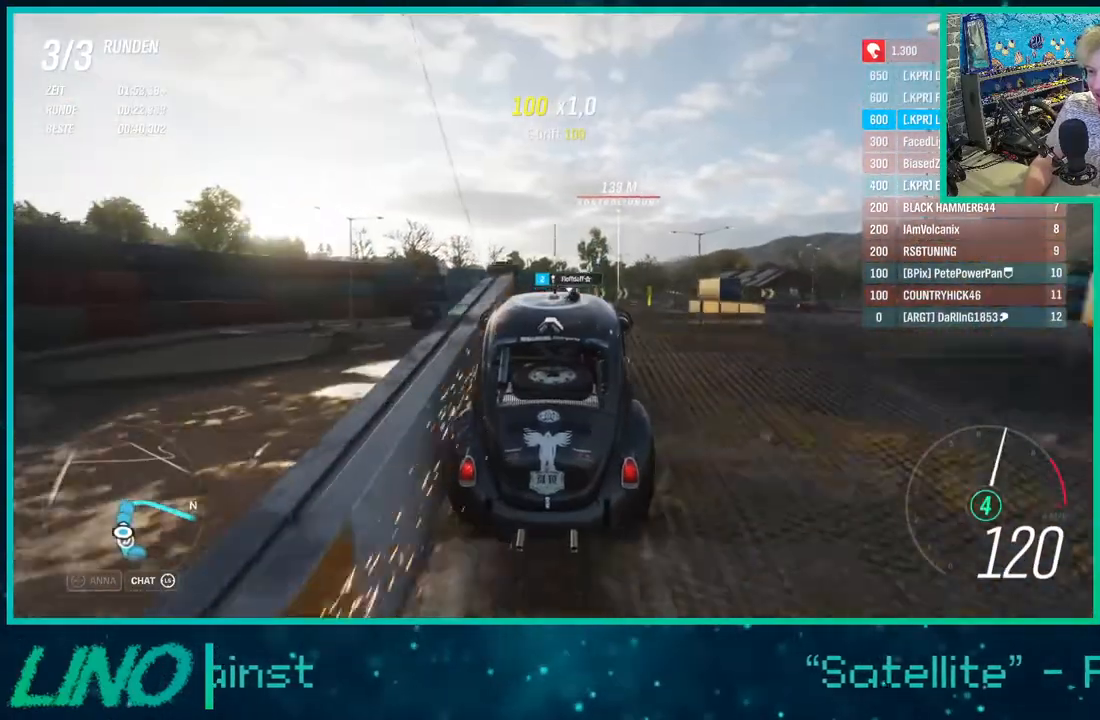
{"buttons": ["R2"], "left_stick": "center", "right_stick": "down", "events": [[33, "left_stick", "right"], [317, "right_stick", "down"], [383, "left_stick", "center"]]}
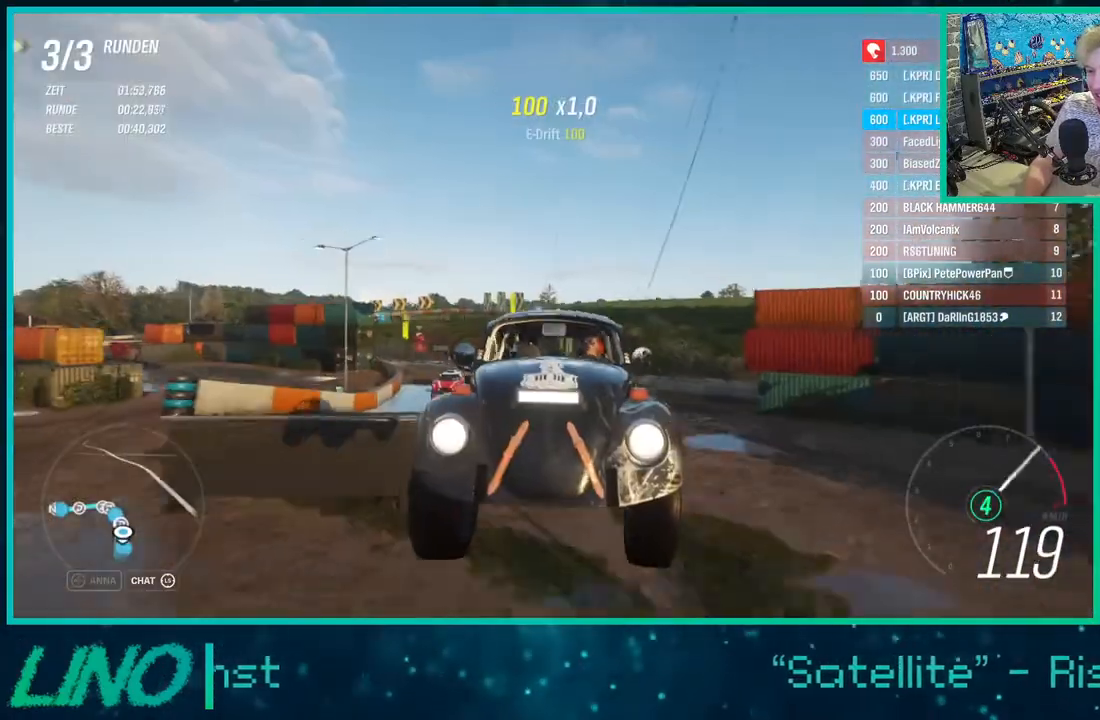
{"buttons": ["R2"], "left_stick": "center", "right_stick": "center", "events": [[200, "right_stick", "center"]]}
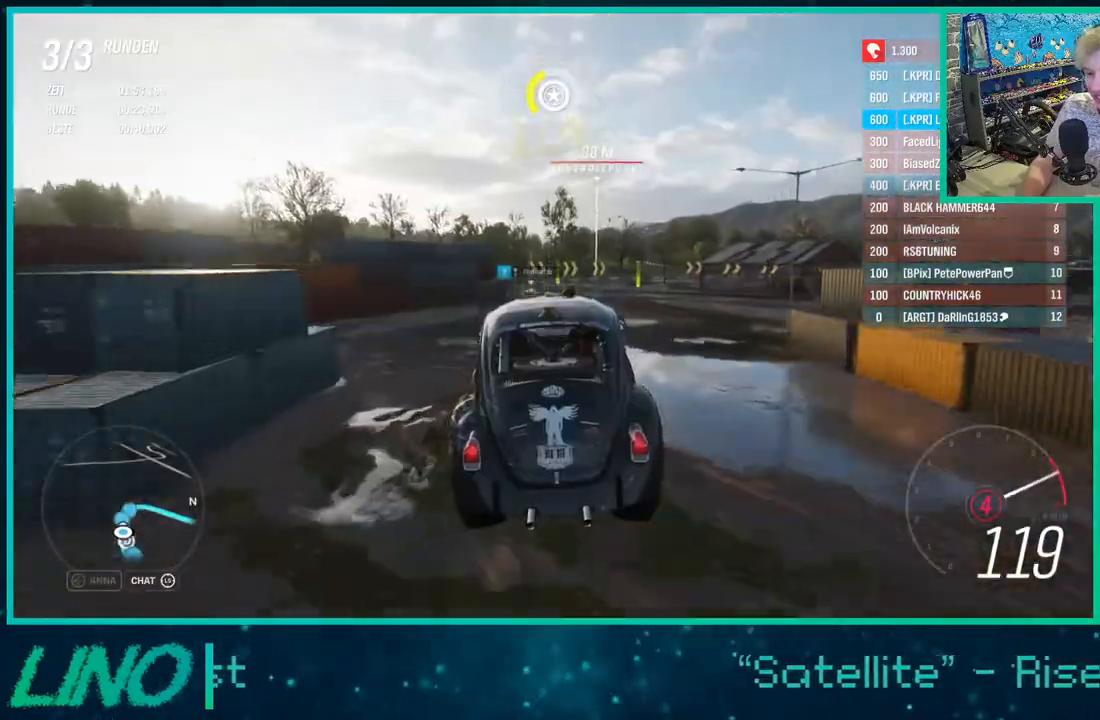
{"buttons": ["R2"], "left_stick": "center", "right_stick": "center", "events": []}
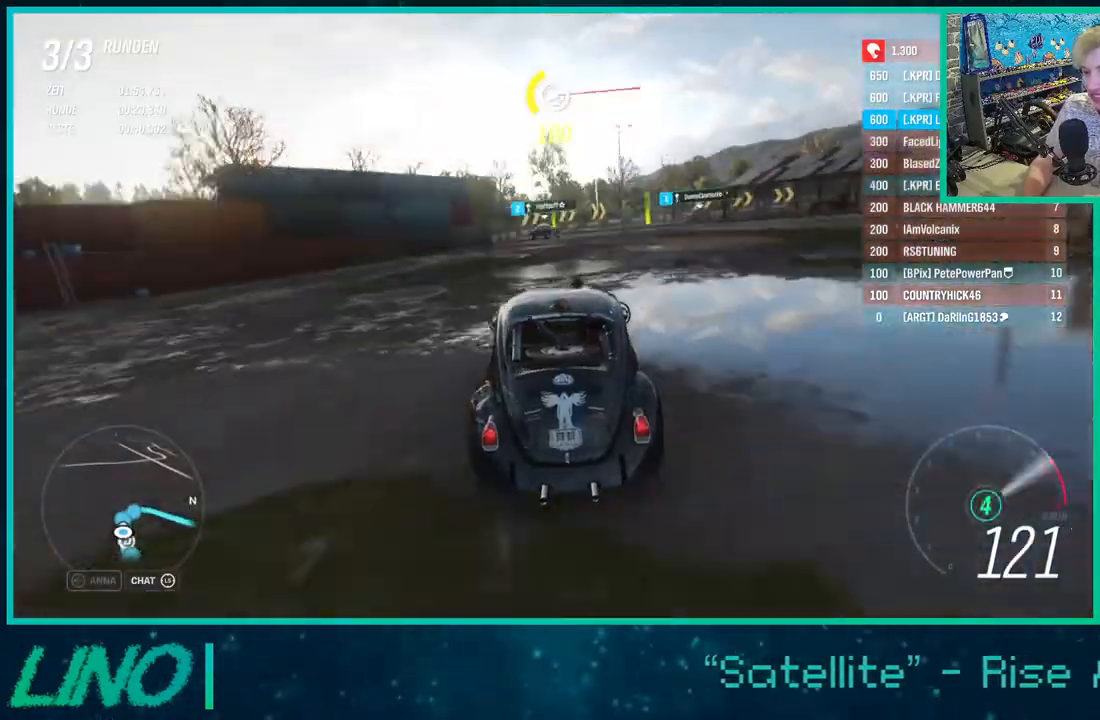
{"buttons": ["R2"], "left_stick": "right", "right_stick": "center", "events": [[433, "left_stick", "right"]]}
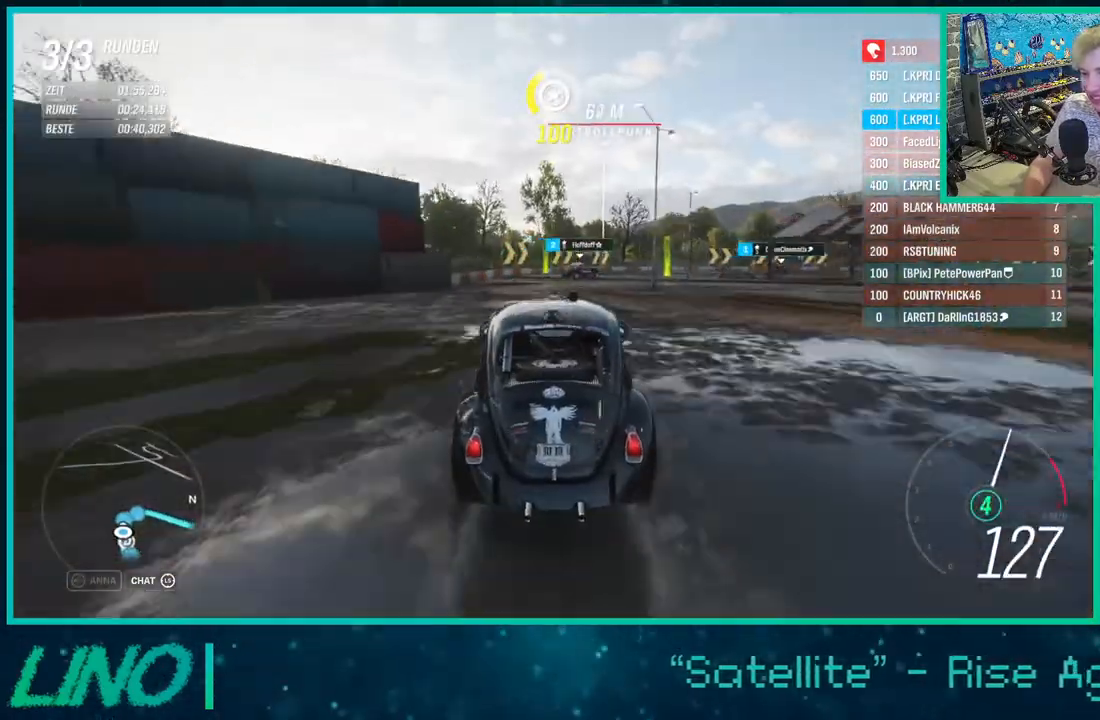
{"buttons": ["L2"], "left_stick": "up-right", "right_stick": "center", "events": [[200, "left_stick", "up-right"], [350, "L2", "down"], [367, "A", "down"], [367, "X", "down"], [433, "R2", "up"], [500, "A", "up"], [500, "X", "up"]]}
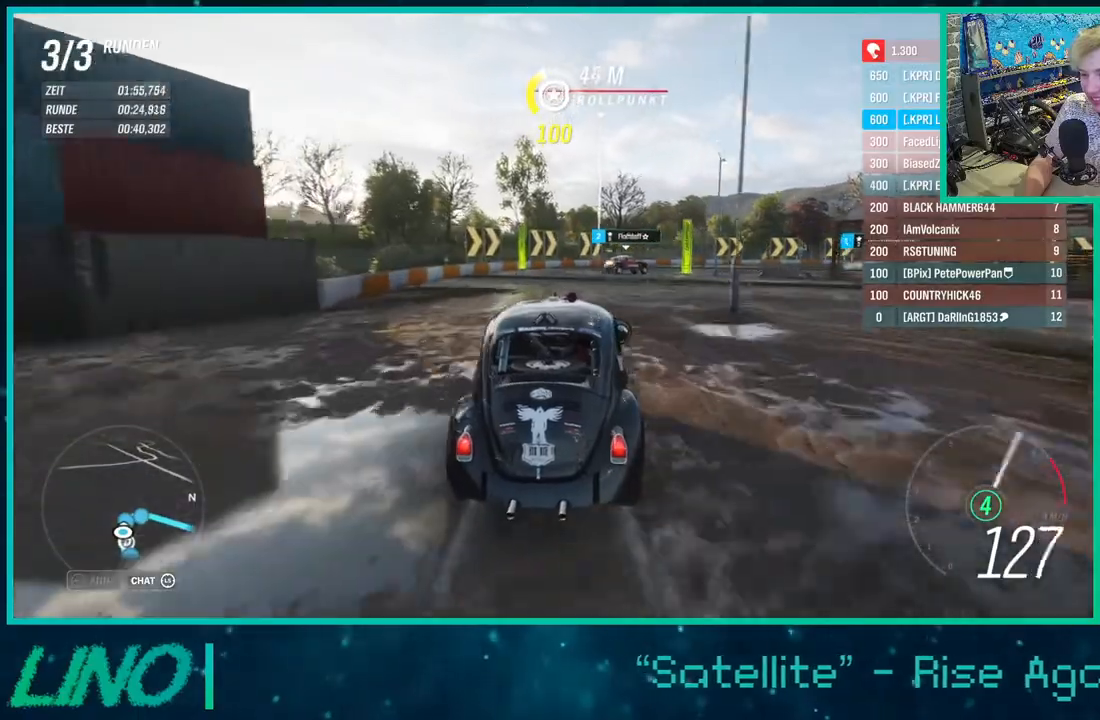
{"buttons": [], "left_stick": "up-right", "right_stick": "center", "events": [[400, "L2", "up"]]}
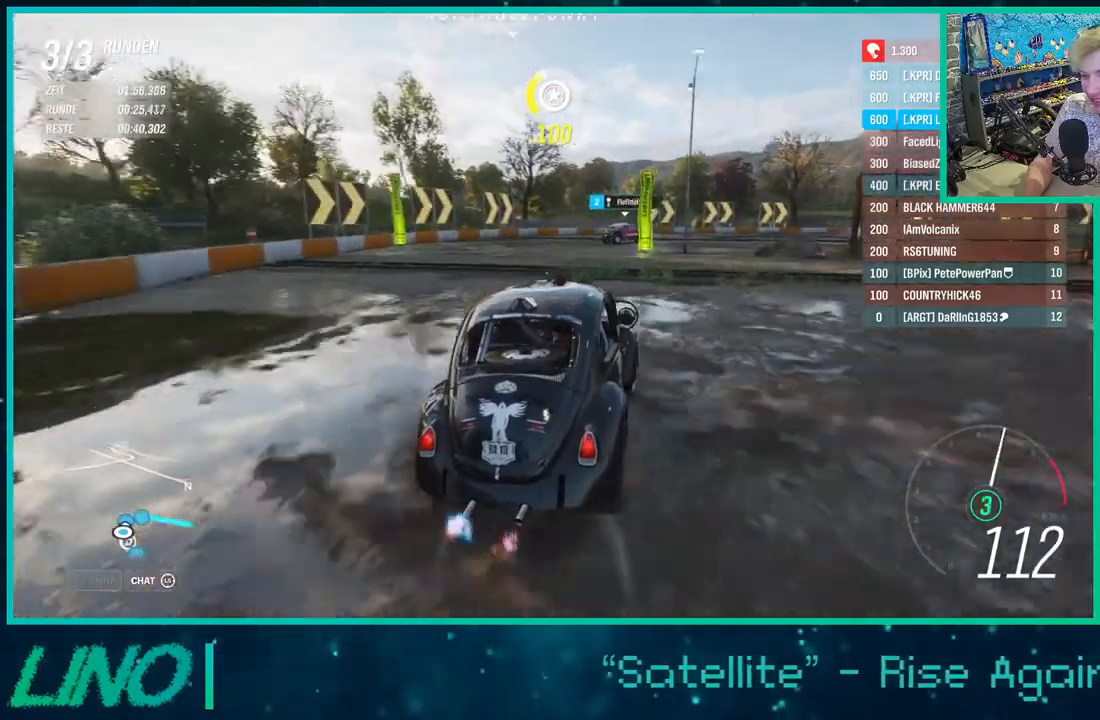
{"buttons": ["R2"], "left_stick": "up-right", "right_stick": "center", "events": [[333, "R2", "down"]]}
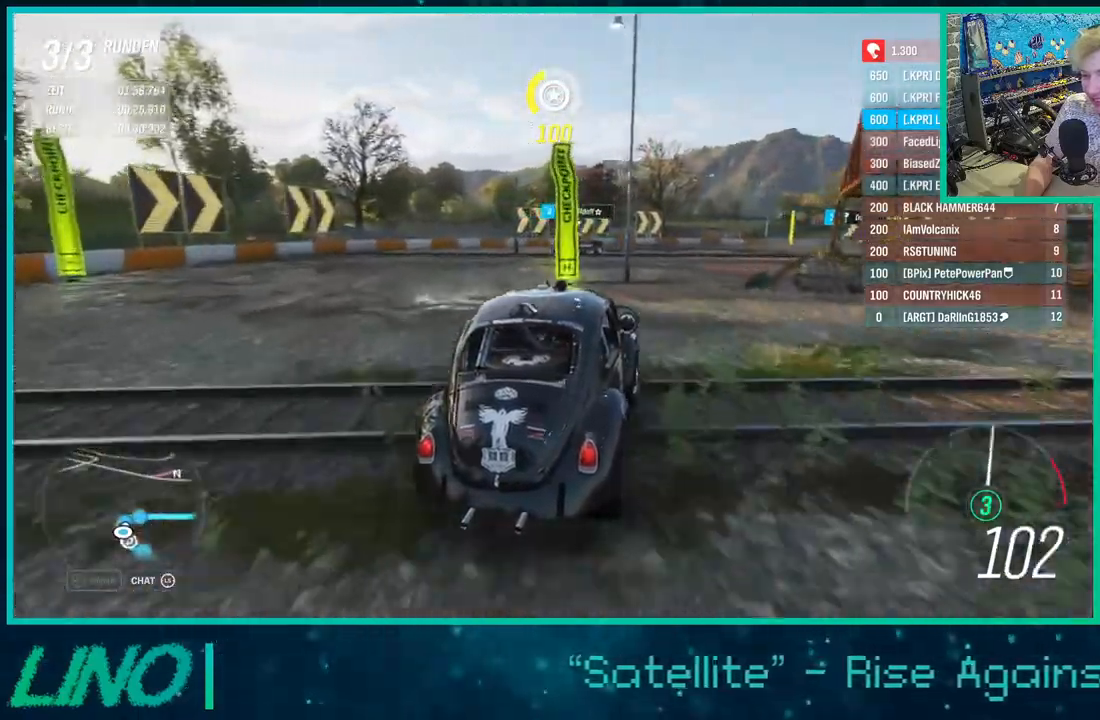
{"buttons": ["R2"], "left_stick": "up-right", "right_stick": "center", "events": []}
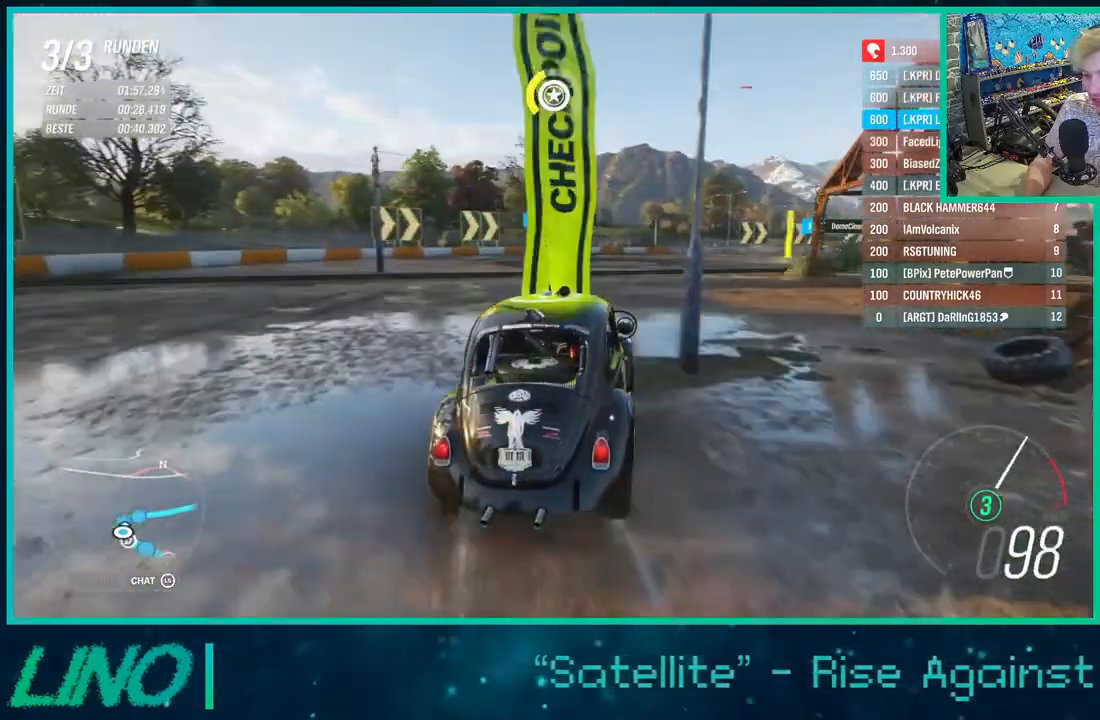
{"buttons": ["R2"], "left_stick": "up-right", "right_stick": "center", "events": []}
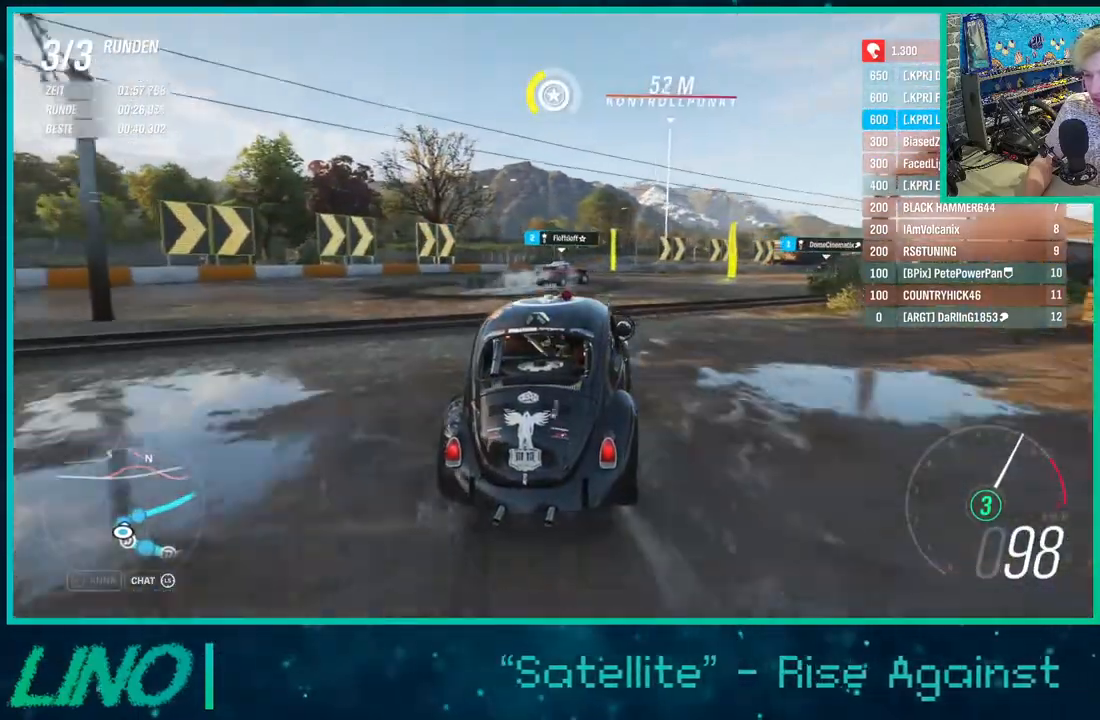
{"buttons": ["R2"], "left_stick": "up-right", "right_stick": "center", "events": []}